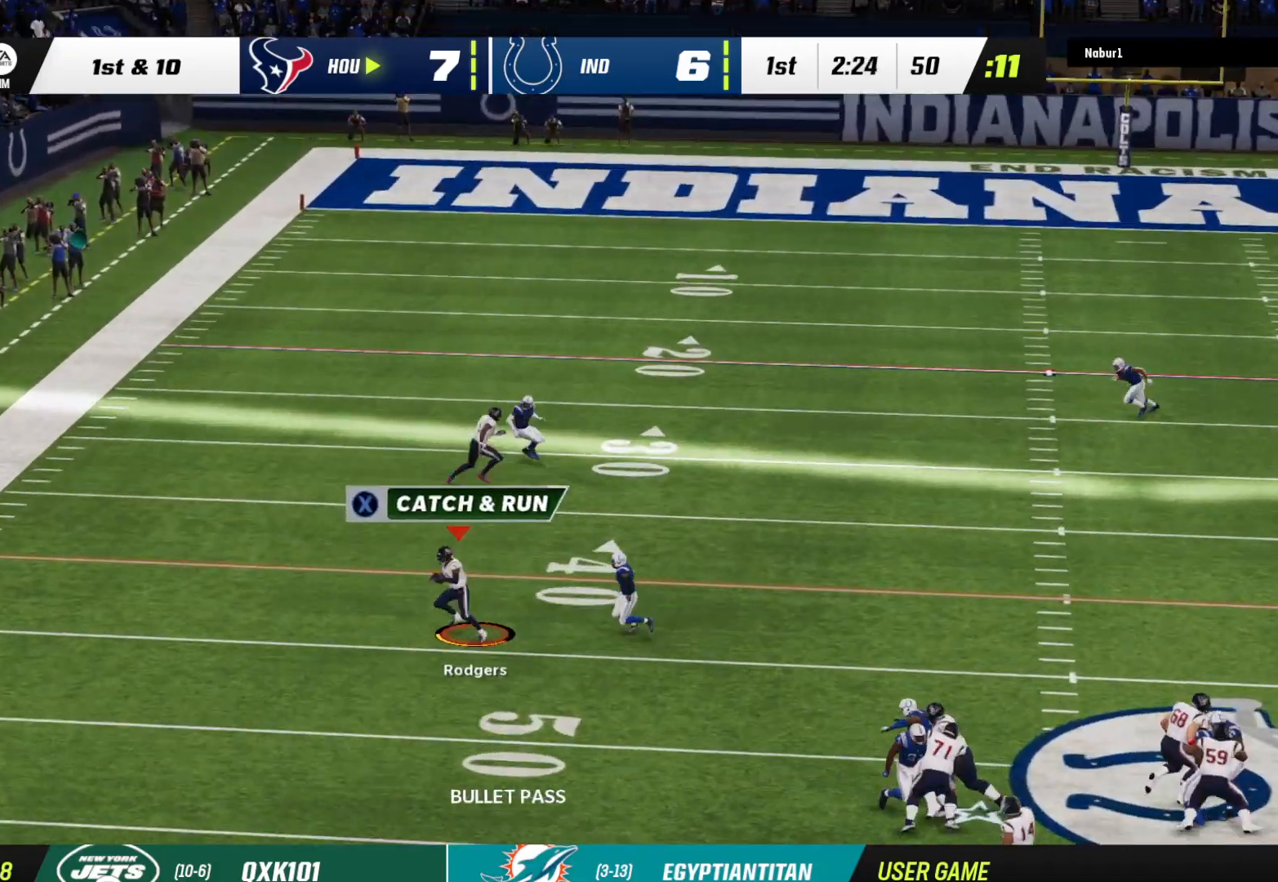
Gameplay with a controller (Xbox layout); each line is a JSON object with the inputs held at the frame after it. "events" lists button and stick changes between this image and that frame as [ms after this image, input, new state], when the widget could be followed in between.
{"buttons": ["R2", "L3"], "left_stick": "up-left", "right_stick": "center", "events": []}
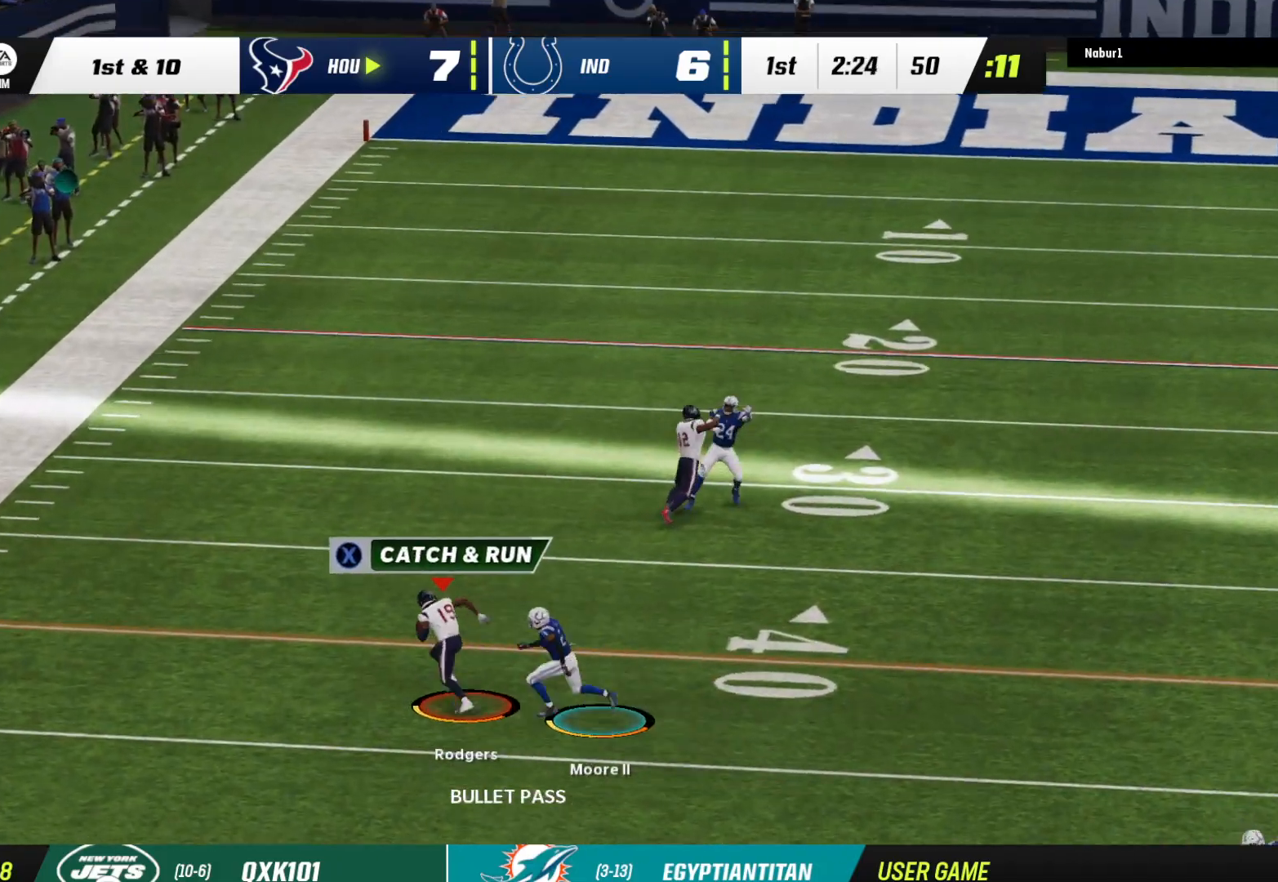
{"buttons": ["R2", "L3"], "left_stick": "up", "right_stick": "center", "events": [[333, "left_stick", "up"]]}
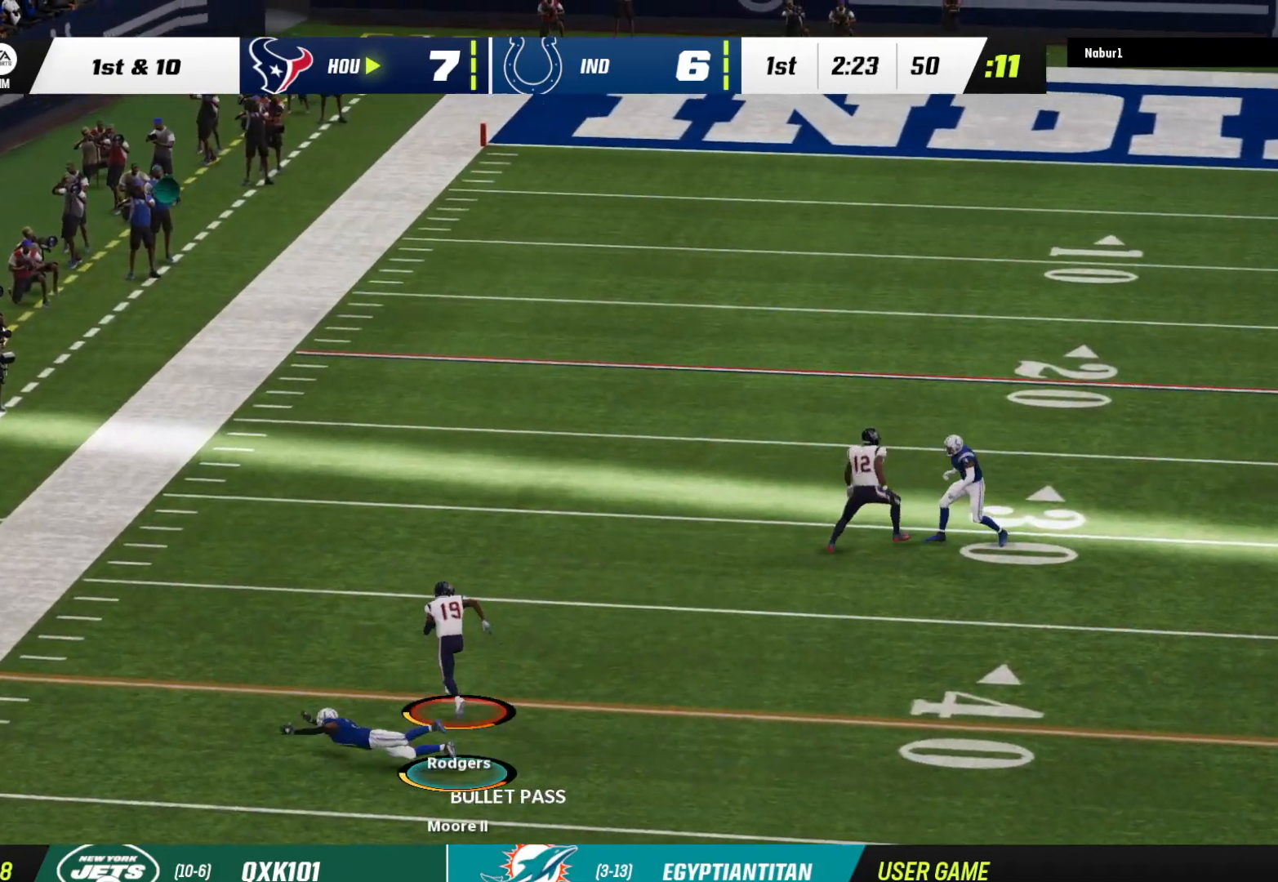
{"buttons": ["R2"], "left_stick": "up", "right_stick": "center", "events": [[33, "L3", "up"]]}
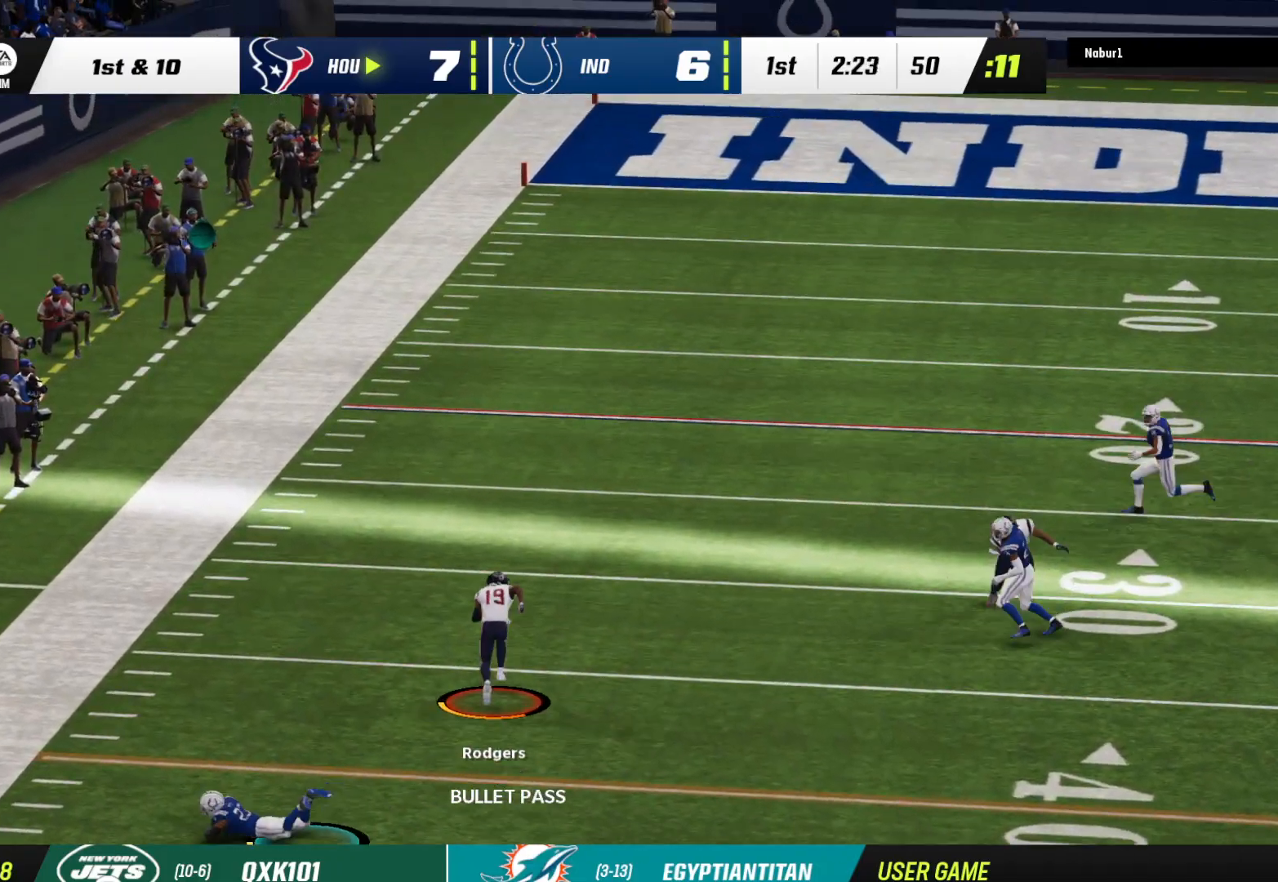
{"buttons": ["R2"], "left_stick": "up", "right_stick": "center", "events": []}
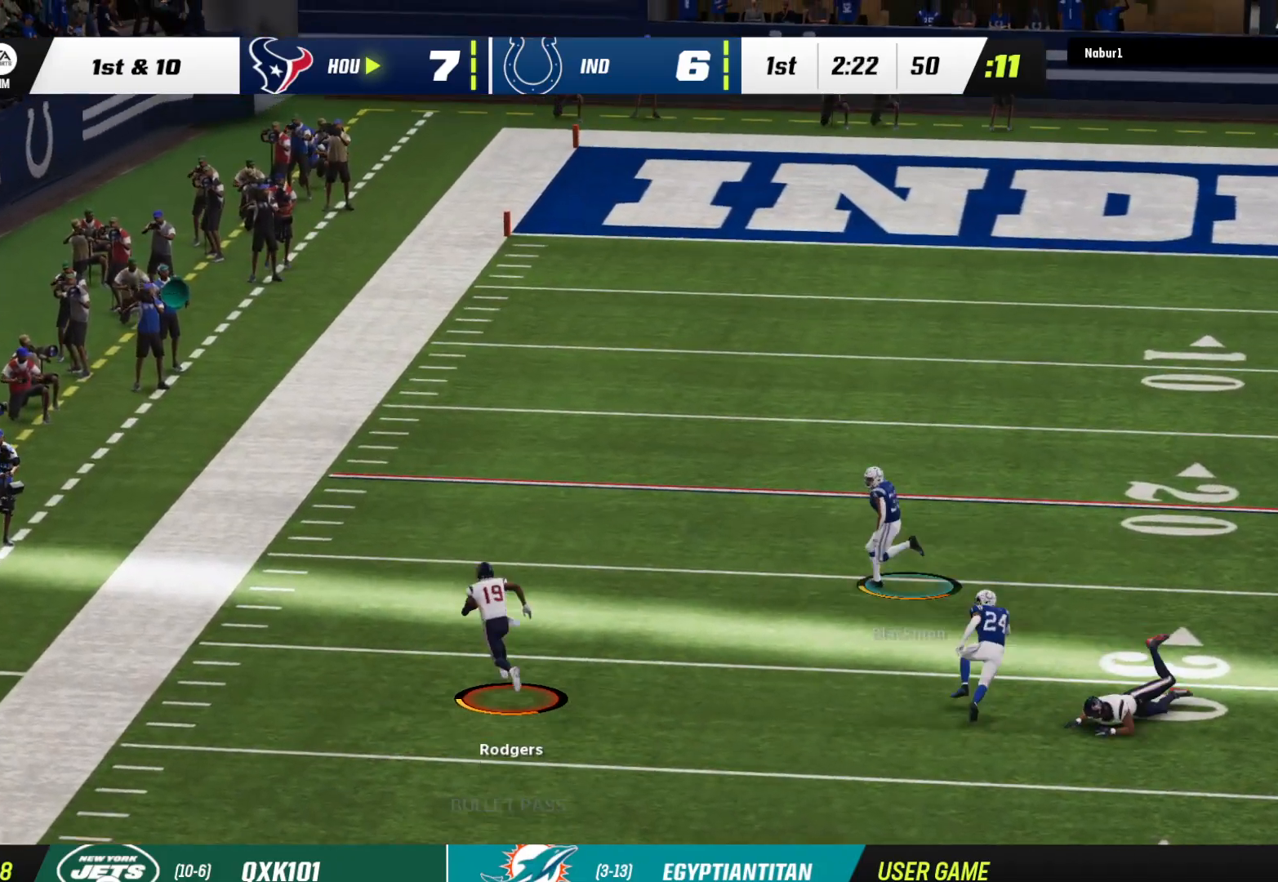
{"buttons": ["R2", "L3"], "left_stick": "up", "right_stick": "center", "events": [[67, "right_stick", "right"], [167, "right_stick", "center"], [367, "L3", "down"]]}
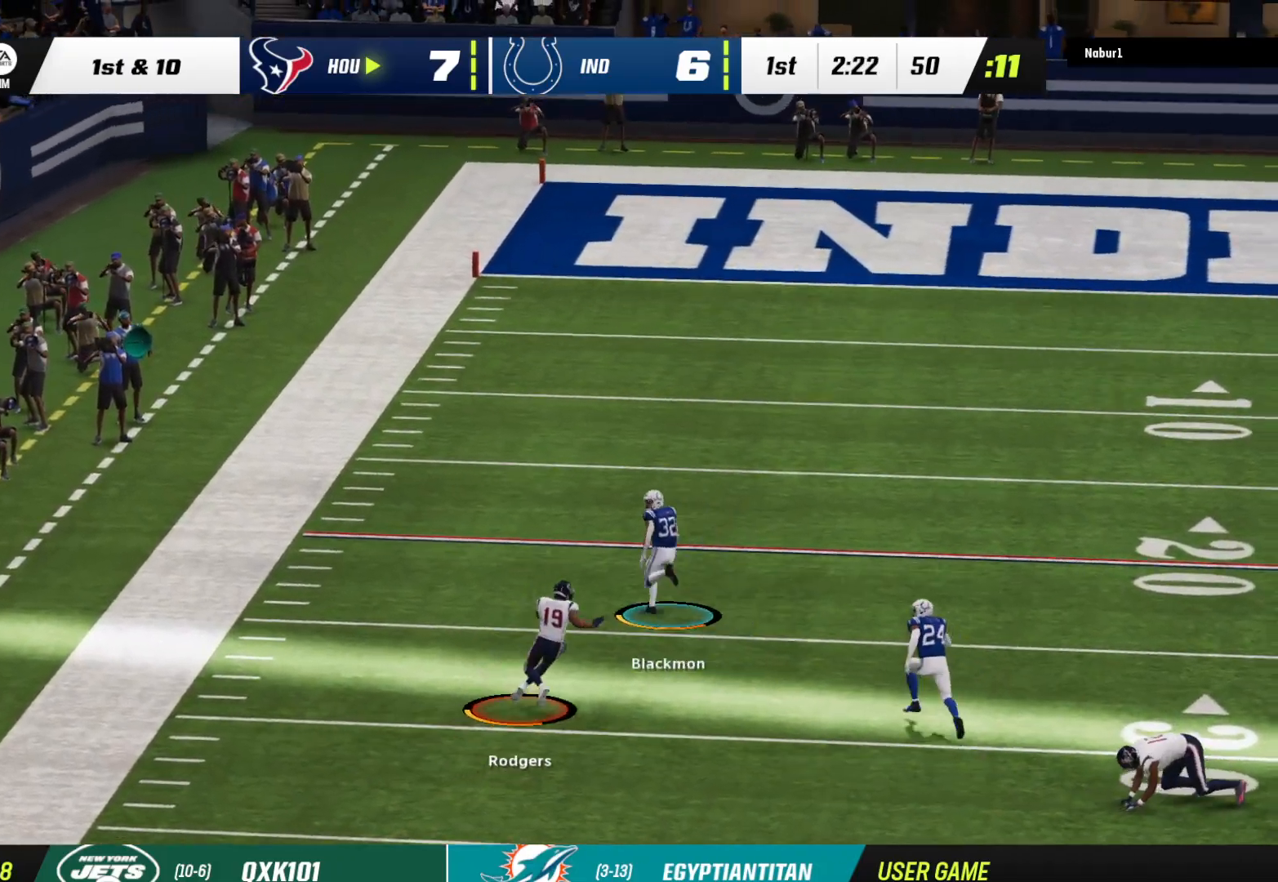
{"buttons": ["R2", "L3"], "left_stick": "up-left", "right_stick": "center", "events": [[300, "left_stick", "up-left"]]}
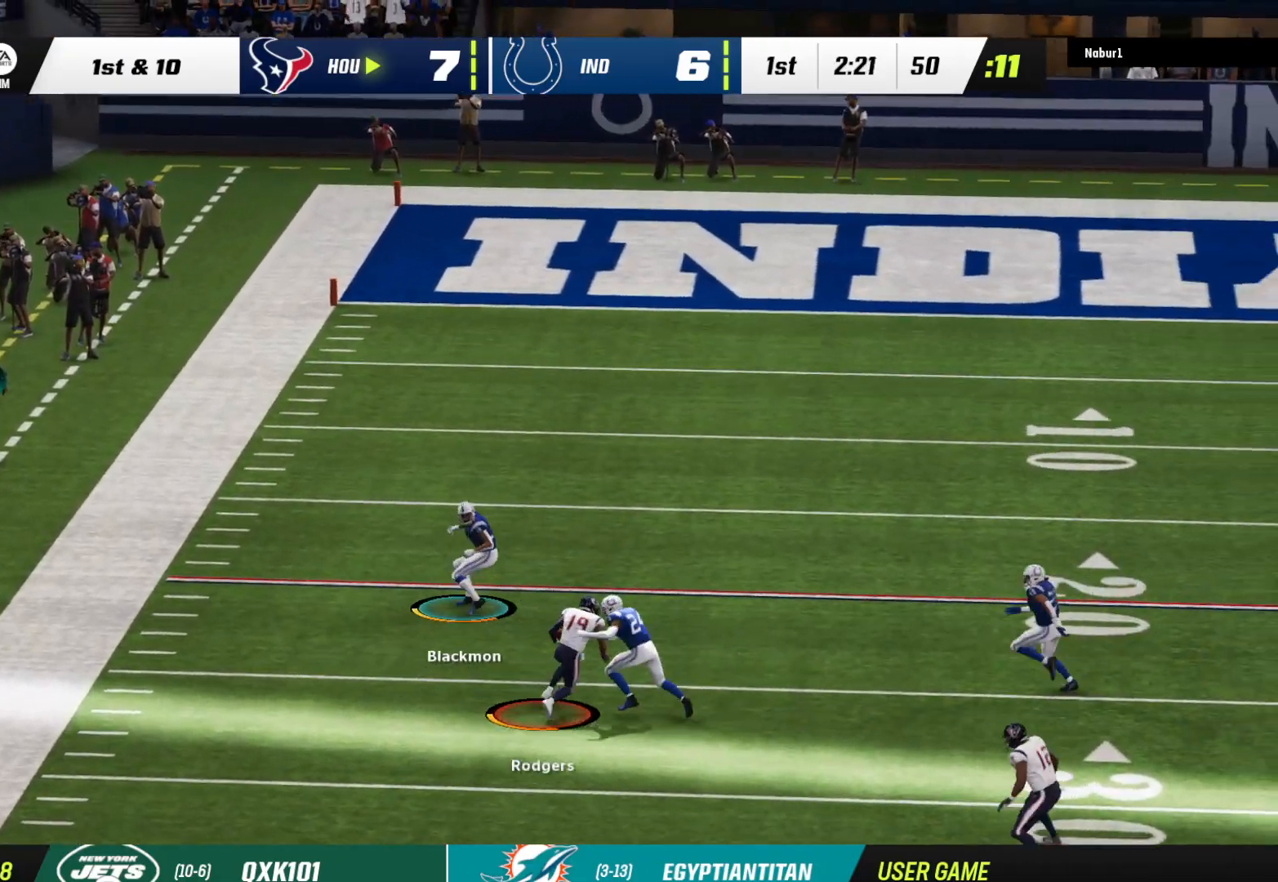
{"buttons": ["R2", "L3"], "left_stick": "up-left", "right_stick": "center", "events": []}
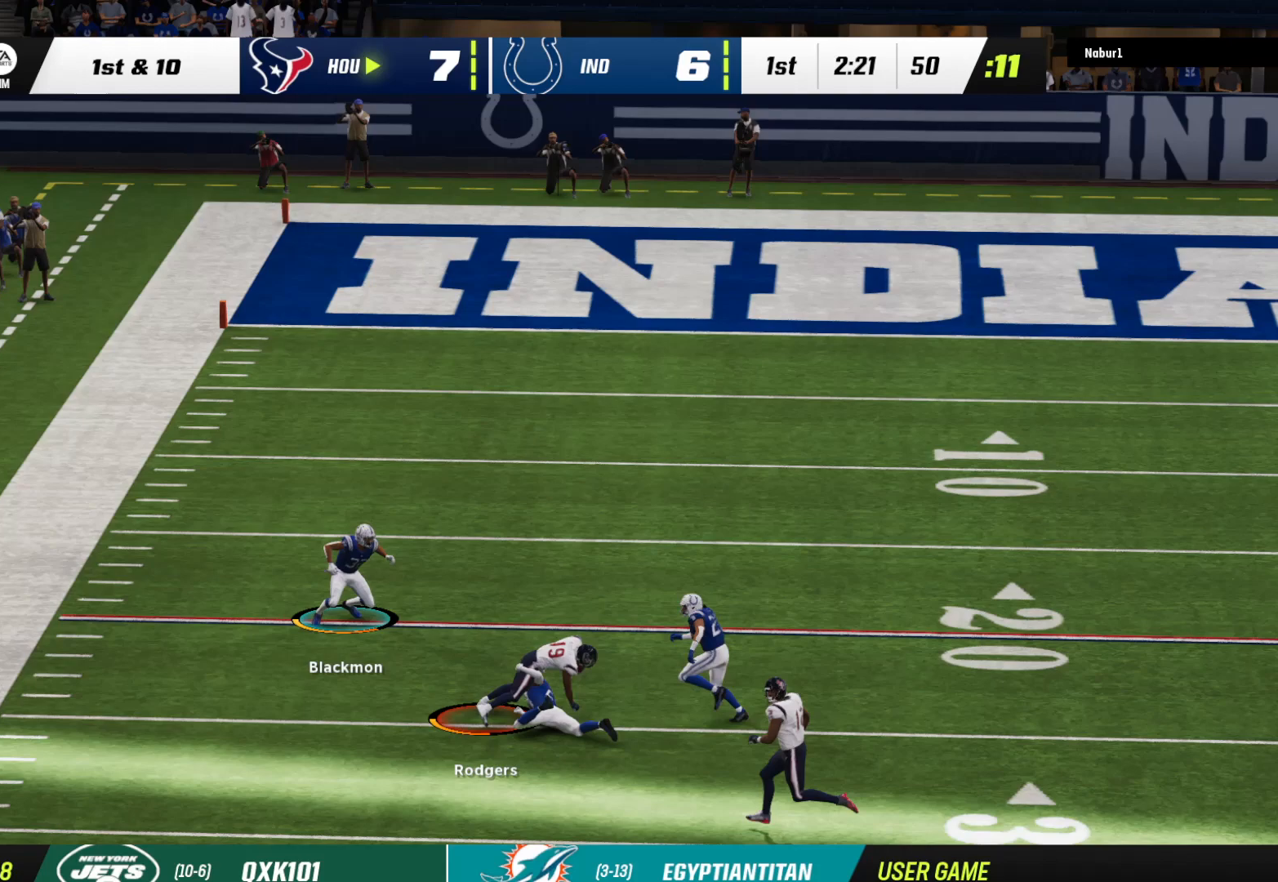
{"buttons": [], "left_stick": "center", "right_stick": "center", "events": [[133, "R2", "up"], [200, "L3", "up"], [467, "left_stick", "center"]]}
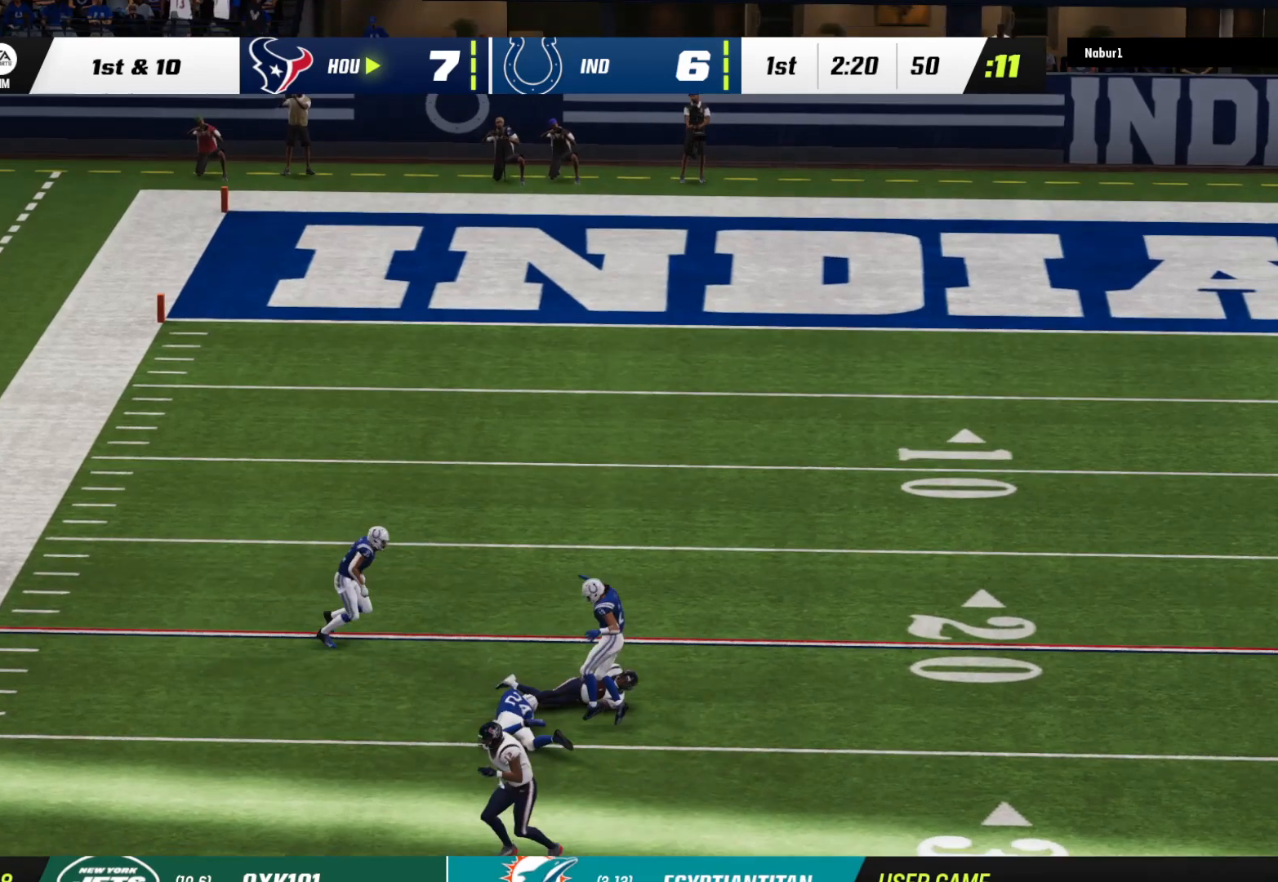
{"buttons": [], "left_stick": "center", "right_stick": "center", "events": []}
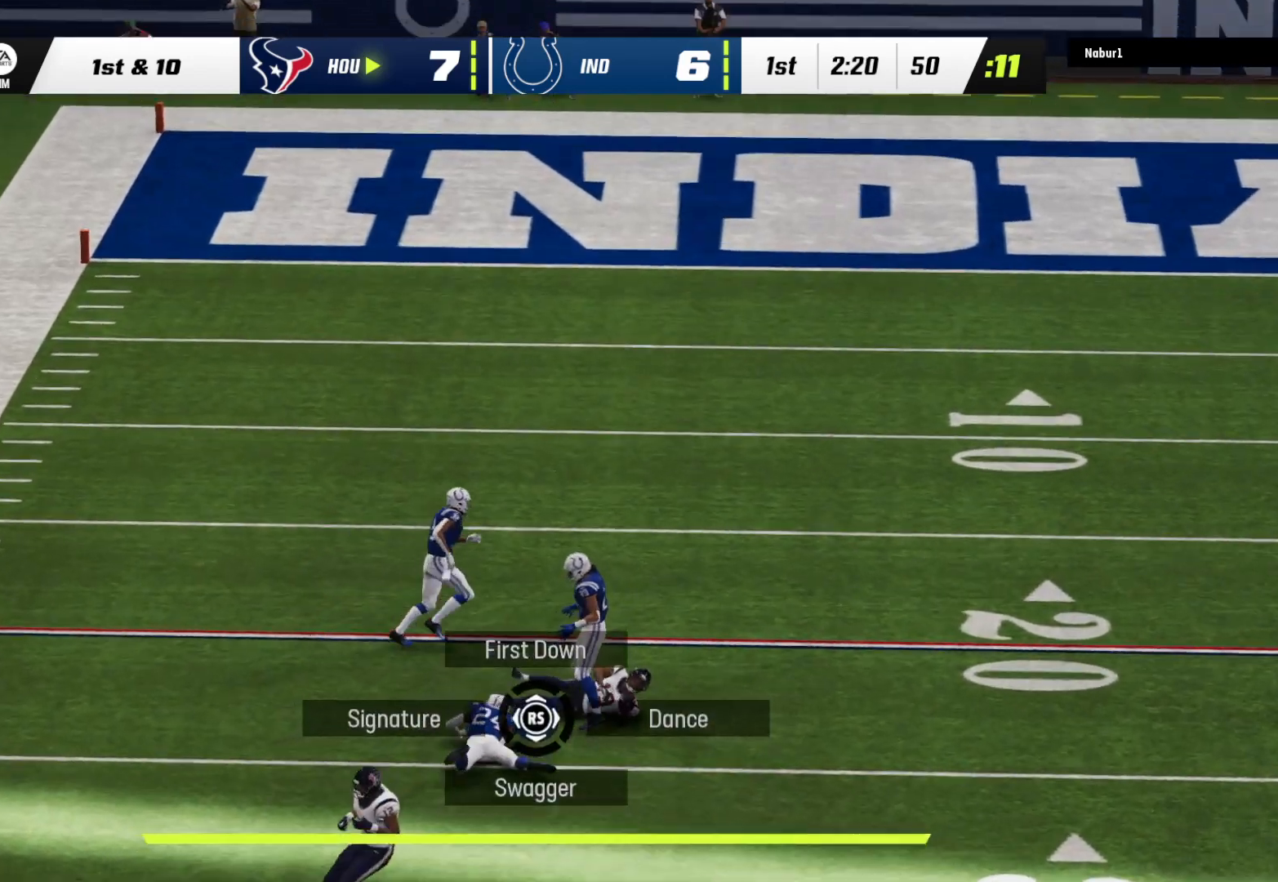
{"buttons": ["A"], "left_stick": "center", "right_stick": "center", "events": [[500, "A", "down"]]}
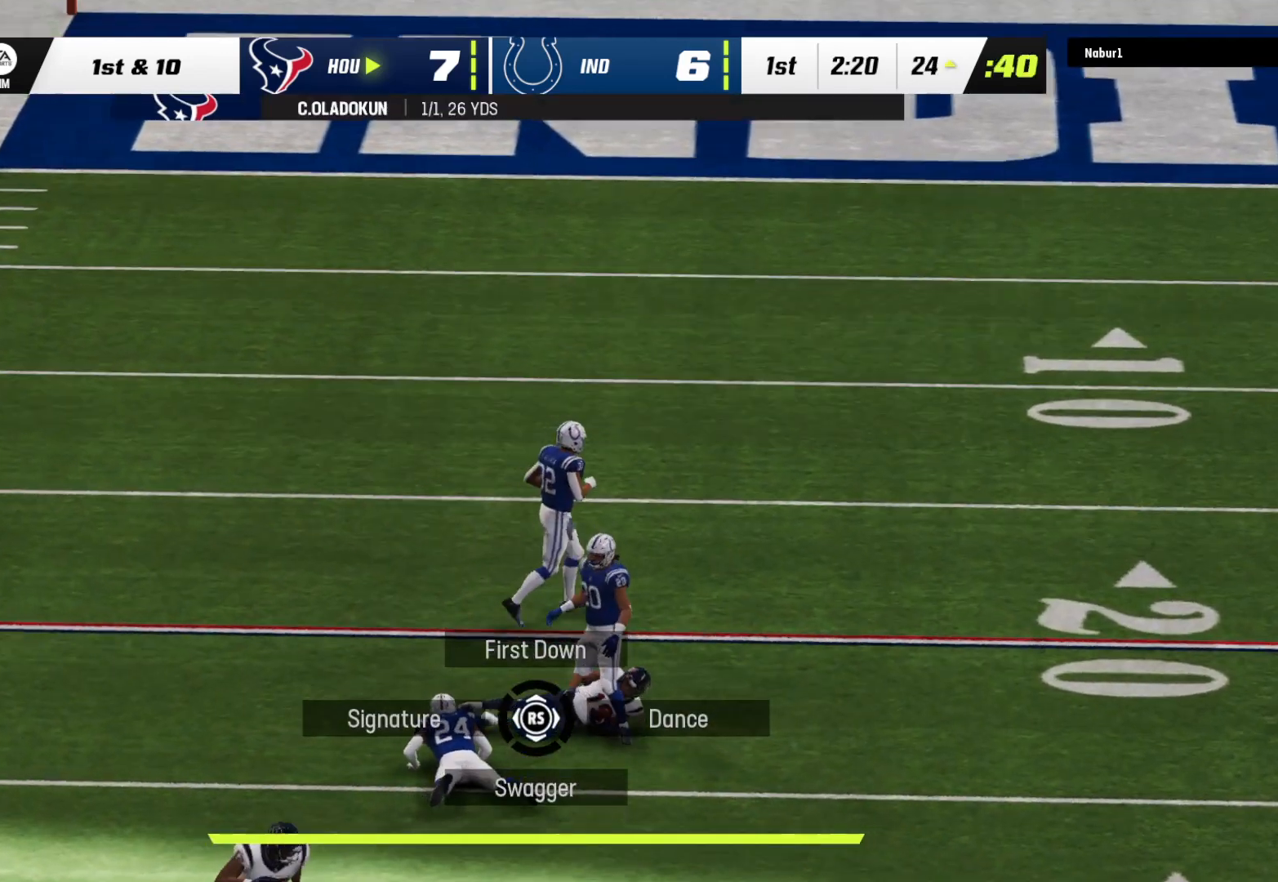
{"buttons": [], "left_stick": "center", "right_stick": "center", "events": [[67, "A", "up"], [167, "A", "down"], [233, "A", "up"], [300, "A", "down"], [400, "A", "up"], [433, "A", "down"], [500, "A", "up"]]}
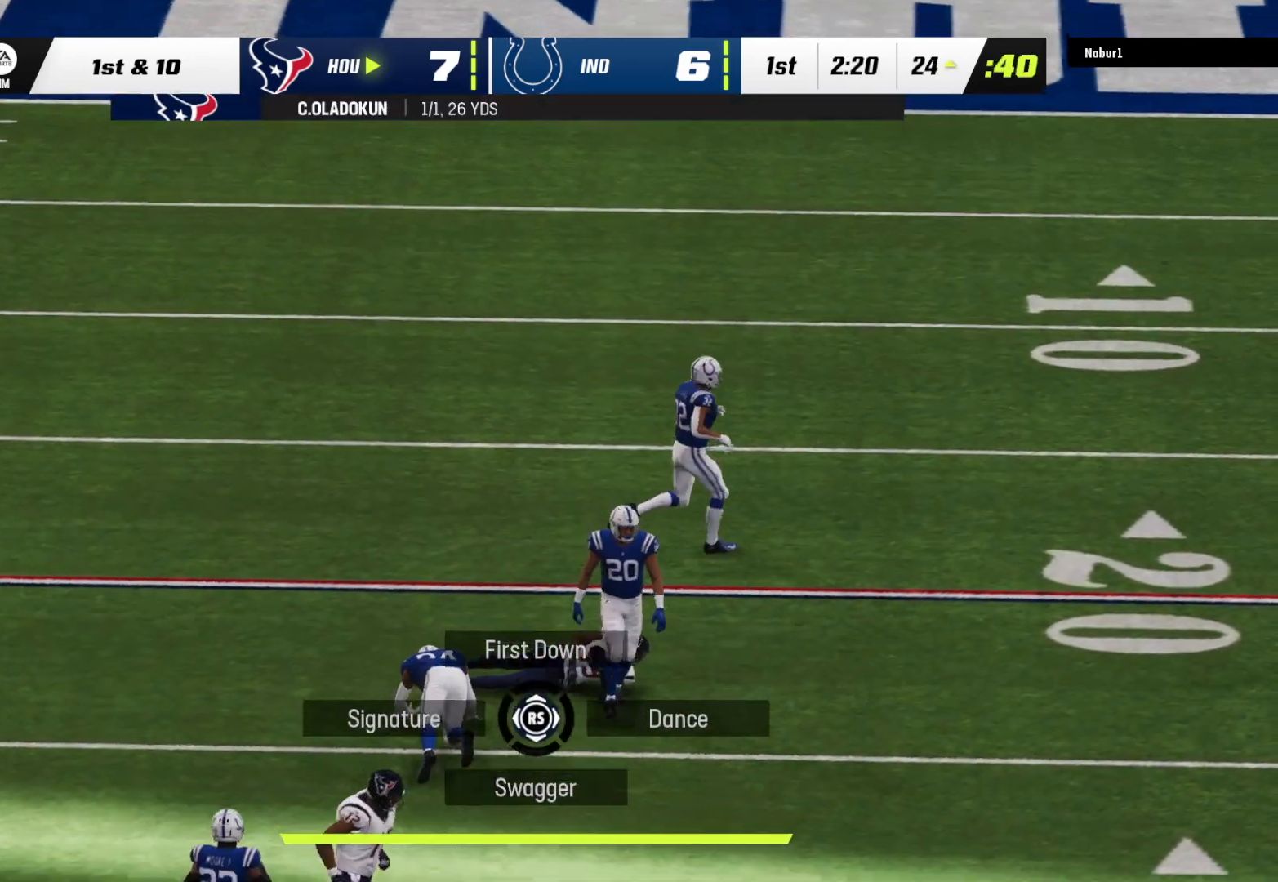
{"buttons": [], "left_stick": "center", "right_stick": "center", "events": [[67, "A", "down"], [167, "A", "up"], [233, "A", "down"], [300, "A", "up"], [367, "A", "down"], [467, "A", "up"]]}
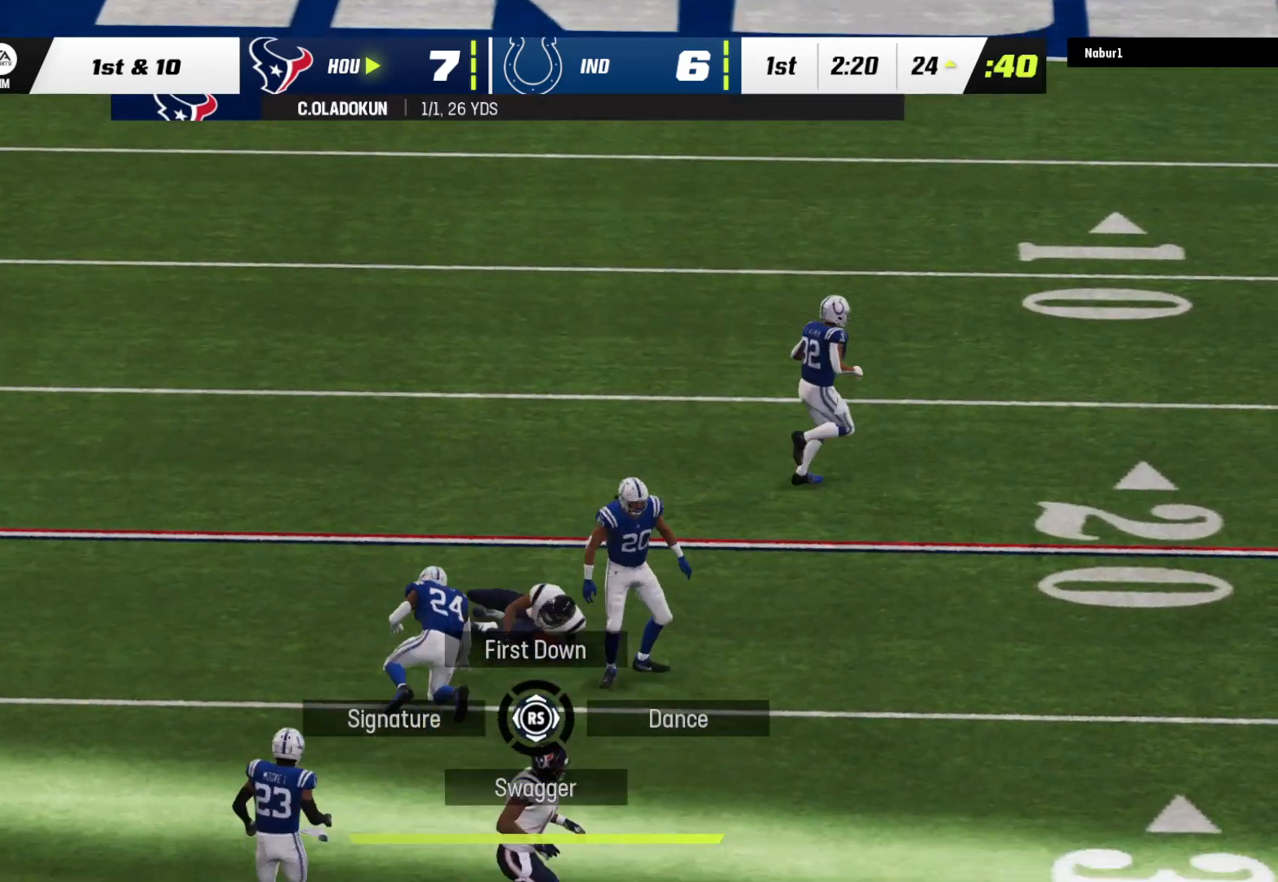
{"buttons": [], "left_stick": "center", "right_stick": "center", "events": []}
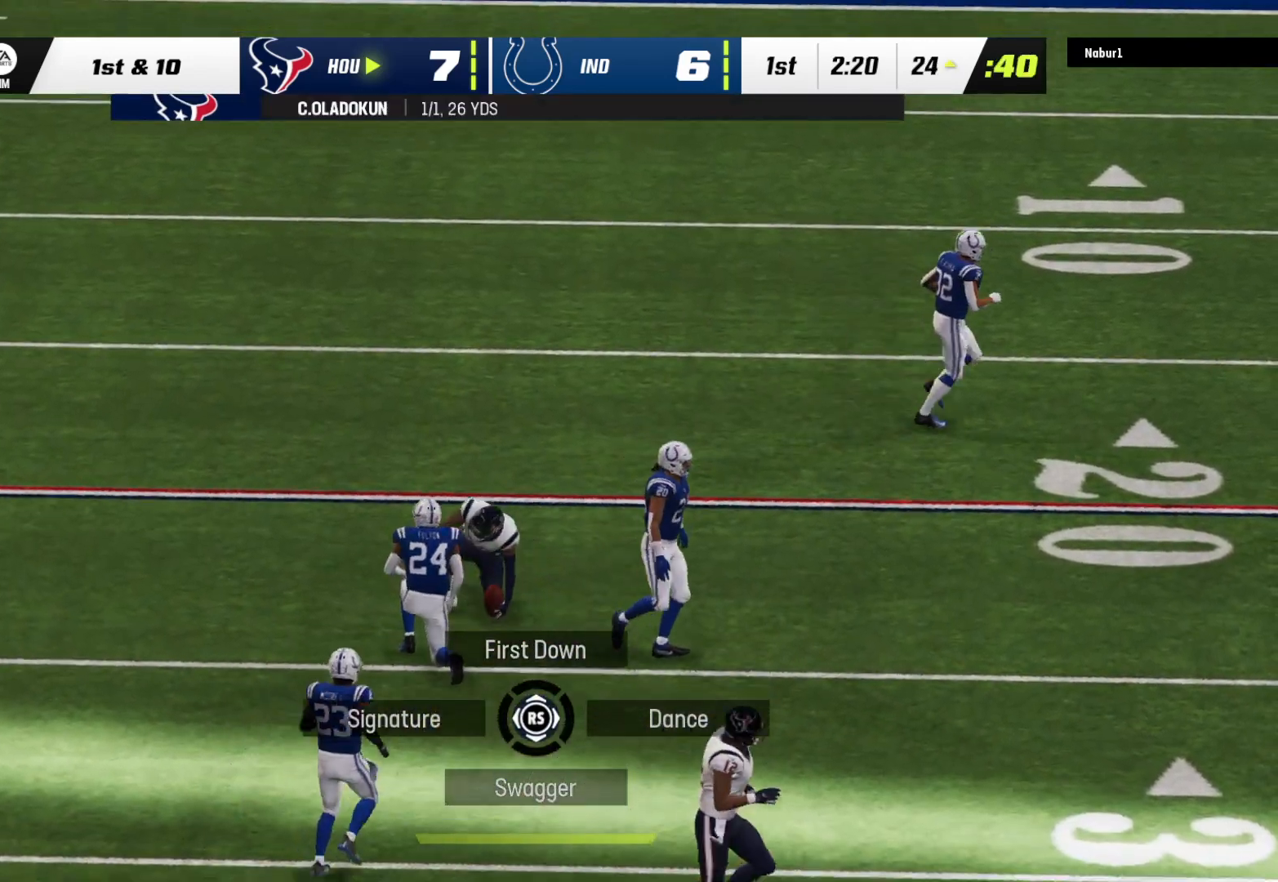
{"buttons": [], "left_stick": "center", "right_stick": "center", "events": [[233, "right_stick", "down-left"], [333, "right_stick", "center"]]}
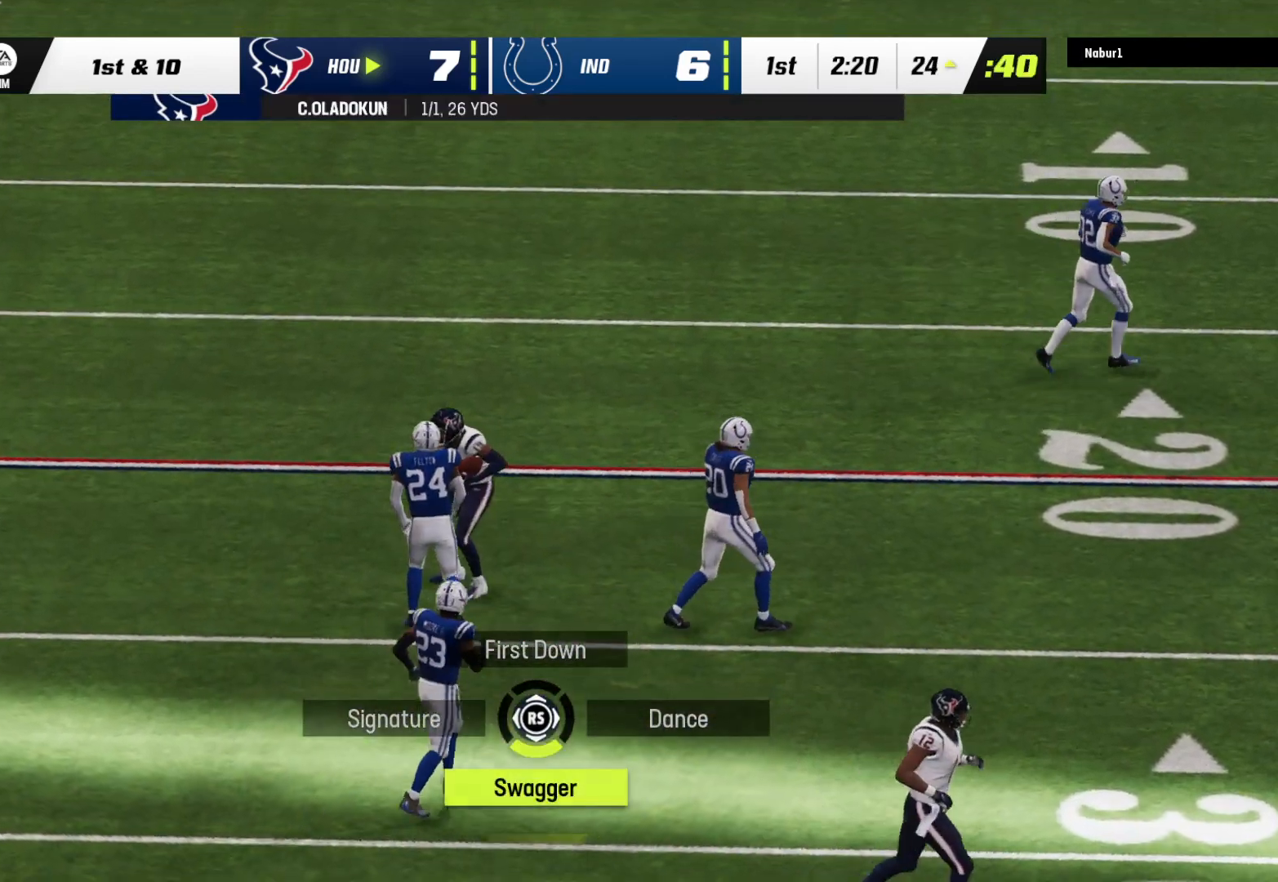
{"buttons": [], "left_stick": "center", "right_stick": "center", "events": [[133, "A", "down"], [233, "A", "up"], [267, "A", "down"], [367, "A", "up"]]}
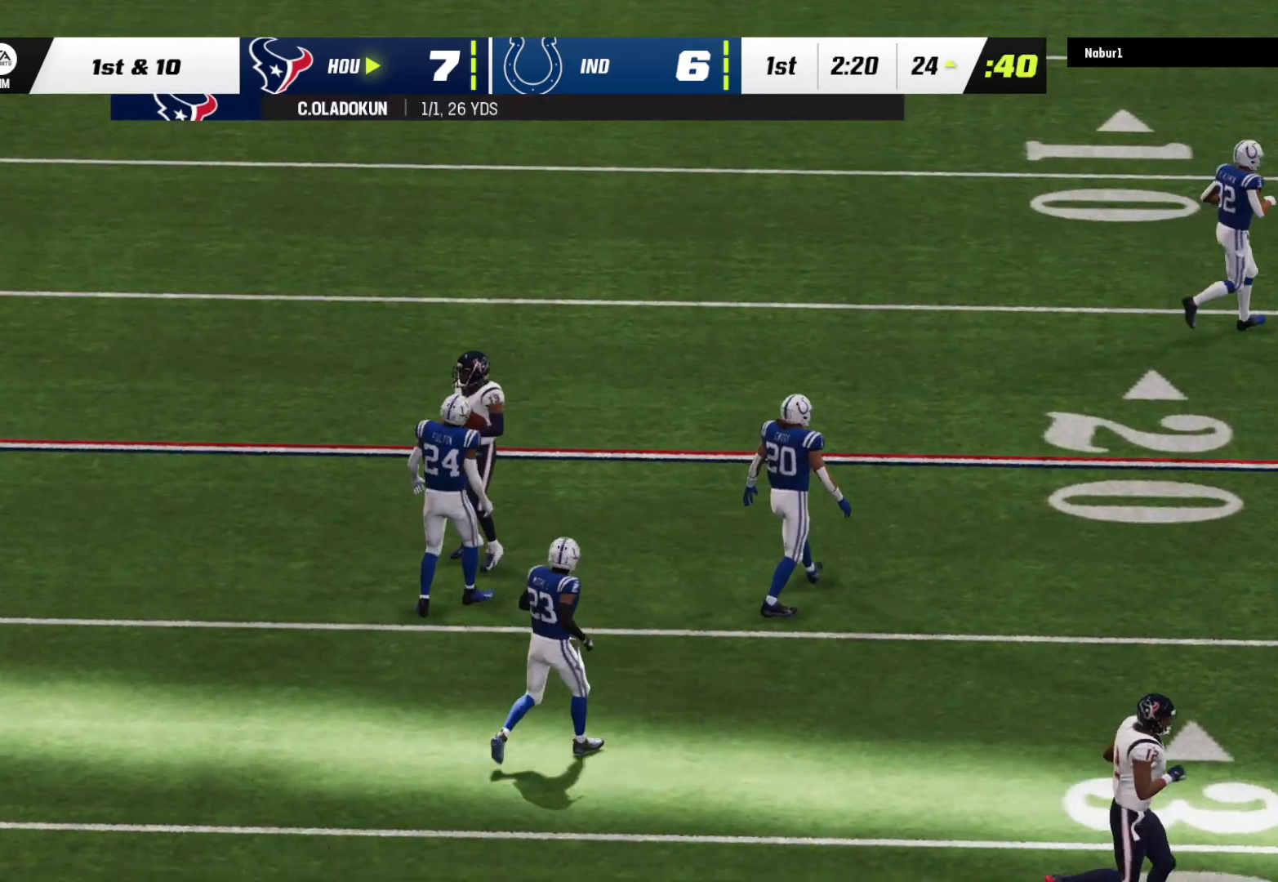
{"buttons": [], "left_stick": "center", "right_stick": "center", "events": []}
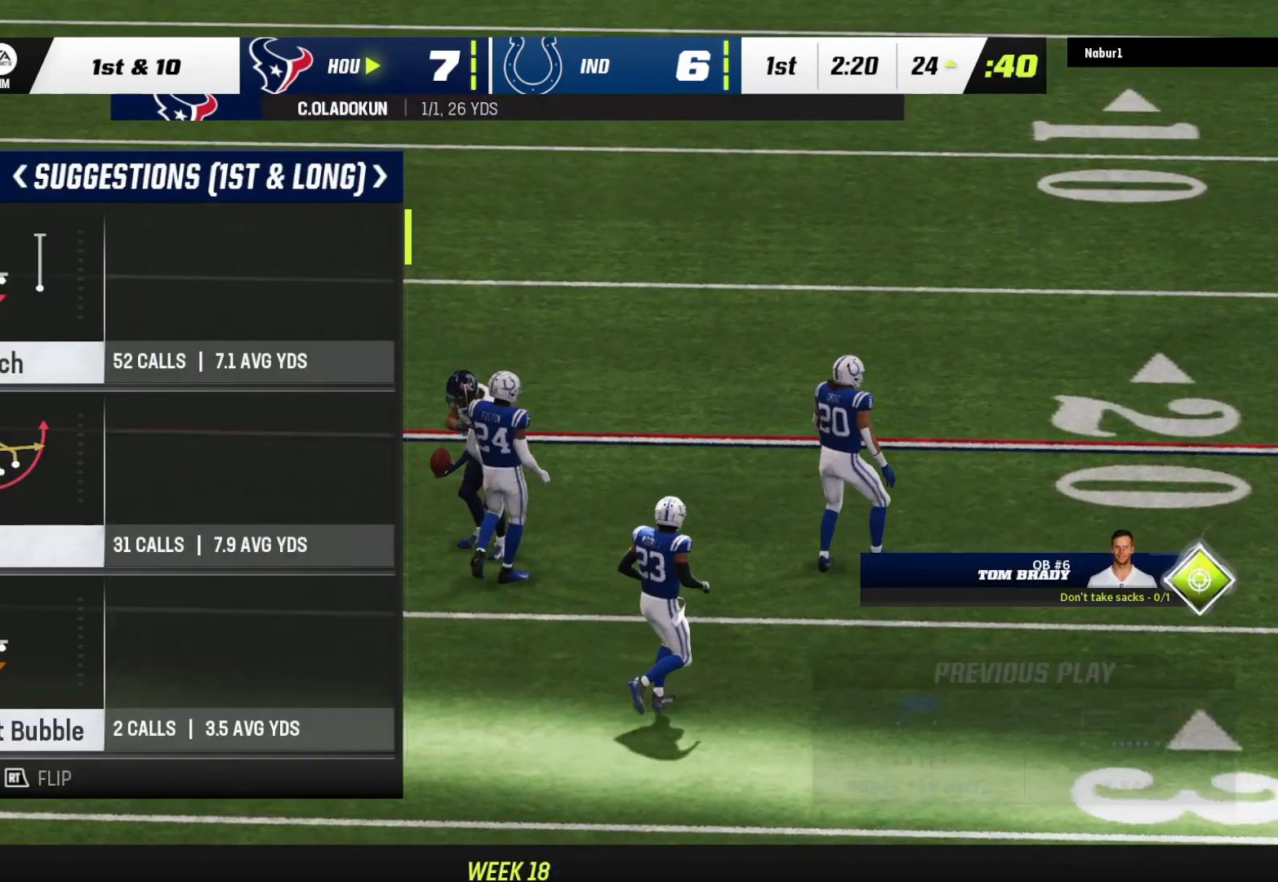
{"buttons": ["DPAD_DOWN"], "left_stick": "center", "right_stick": "center", "events": [[500, "DPAD_DOWN", "down"]]}
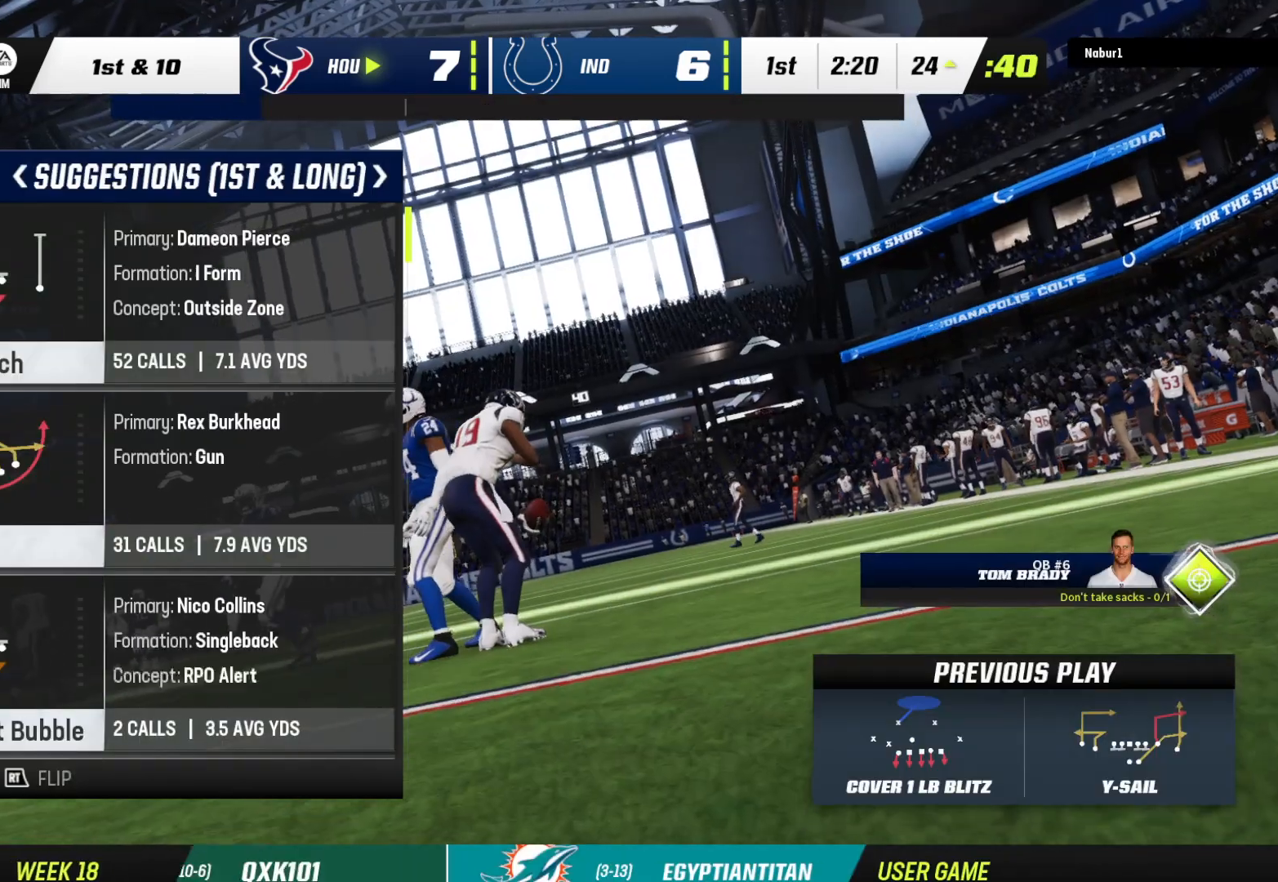
{"buttons": [], "left_stick": "center", "right_stick": "center", "events": [[100, "DPAD_DOWN", "up"]]}
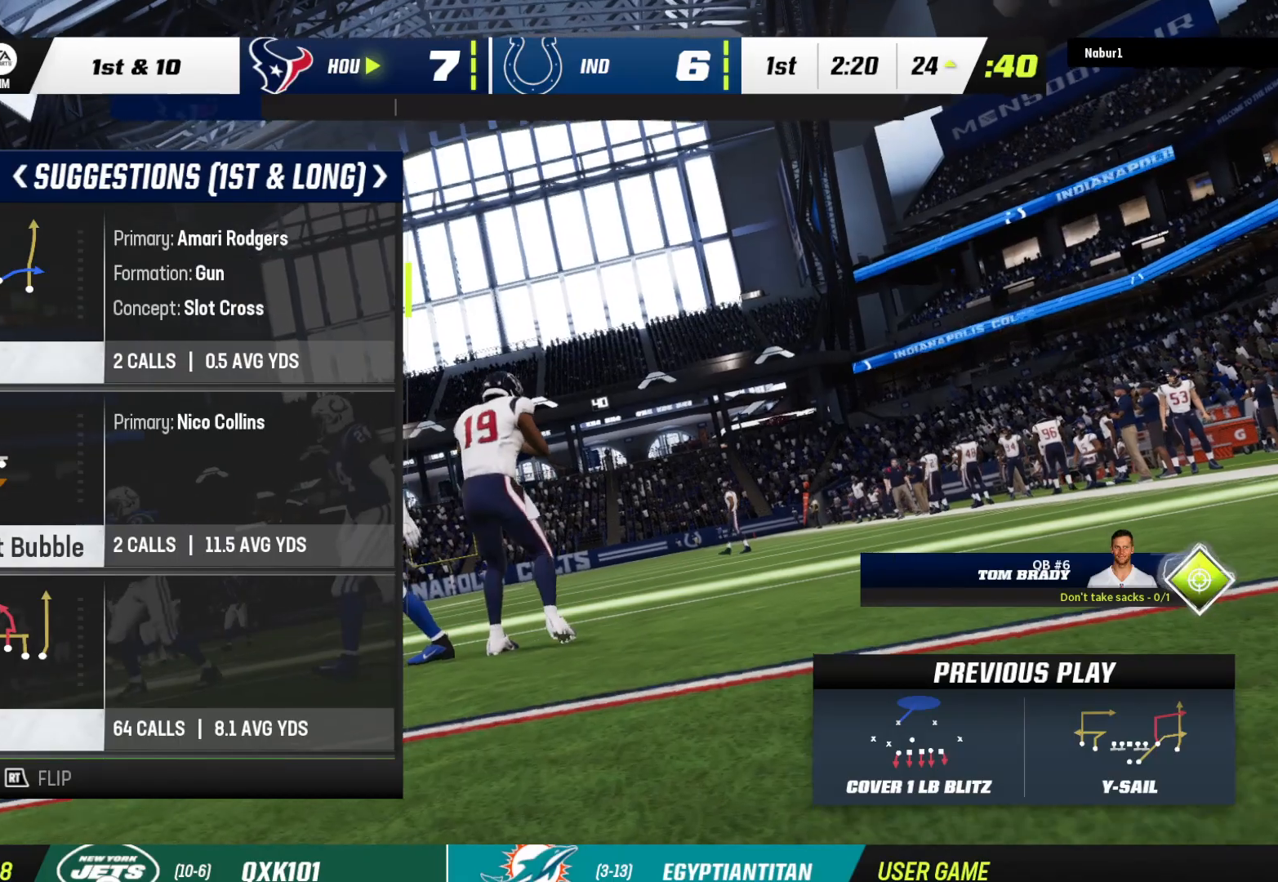
{"buttons": [], "left_stick": "center", "right_stick": "center", "events": [[167, "DPAD_DOWN", "down"], [267, "DPAD_DOWN", "up"]]}
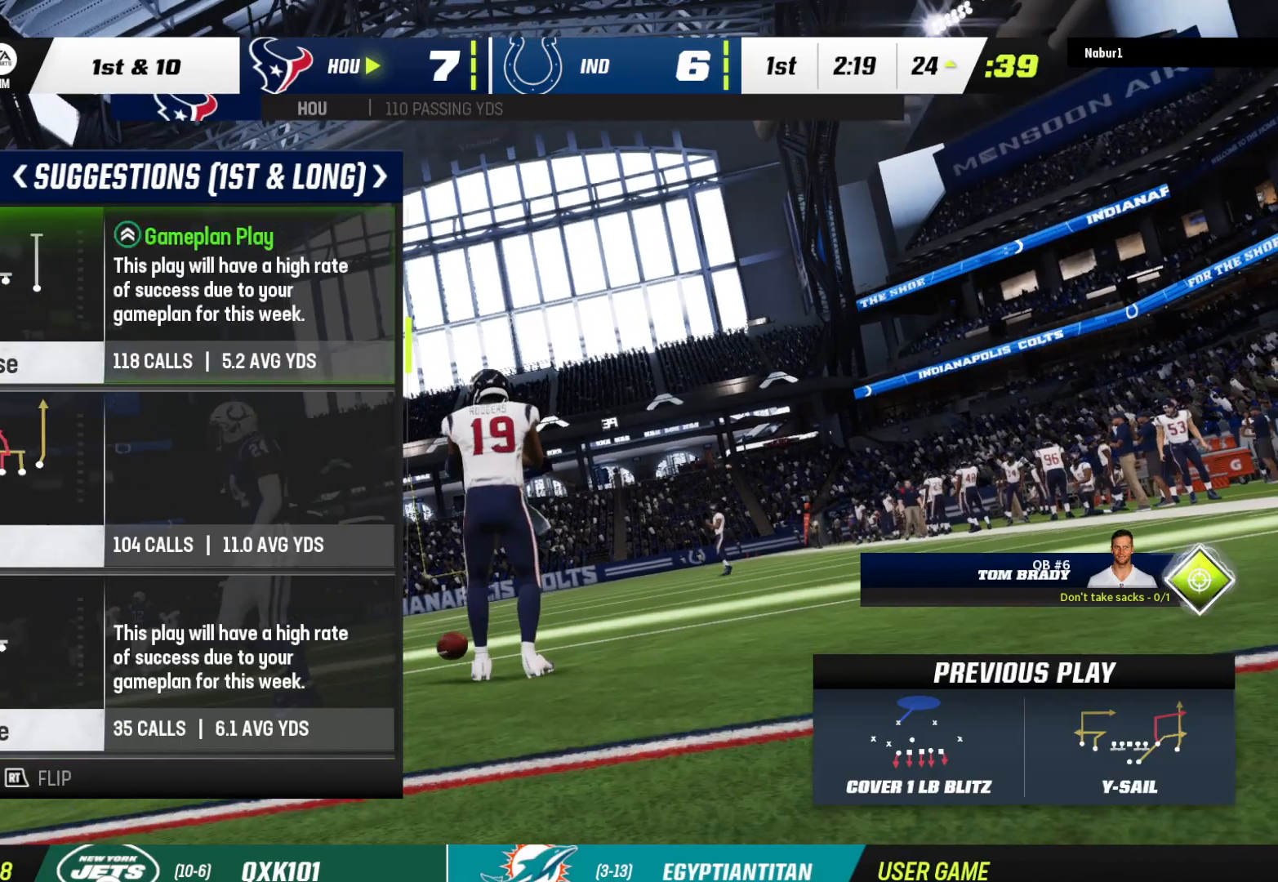
{"buttons": [], "left_stick": "center", "right_stick": "center", "events": []}
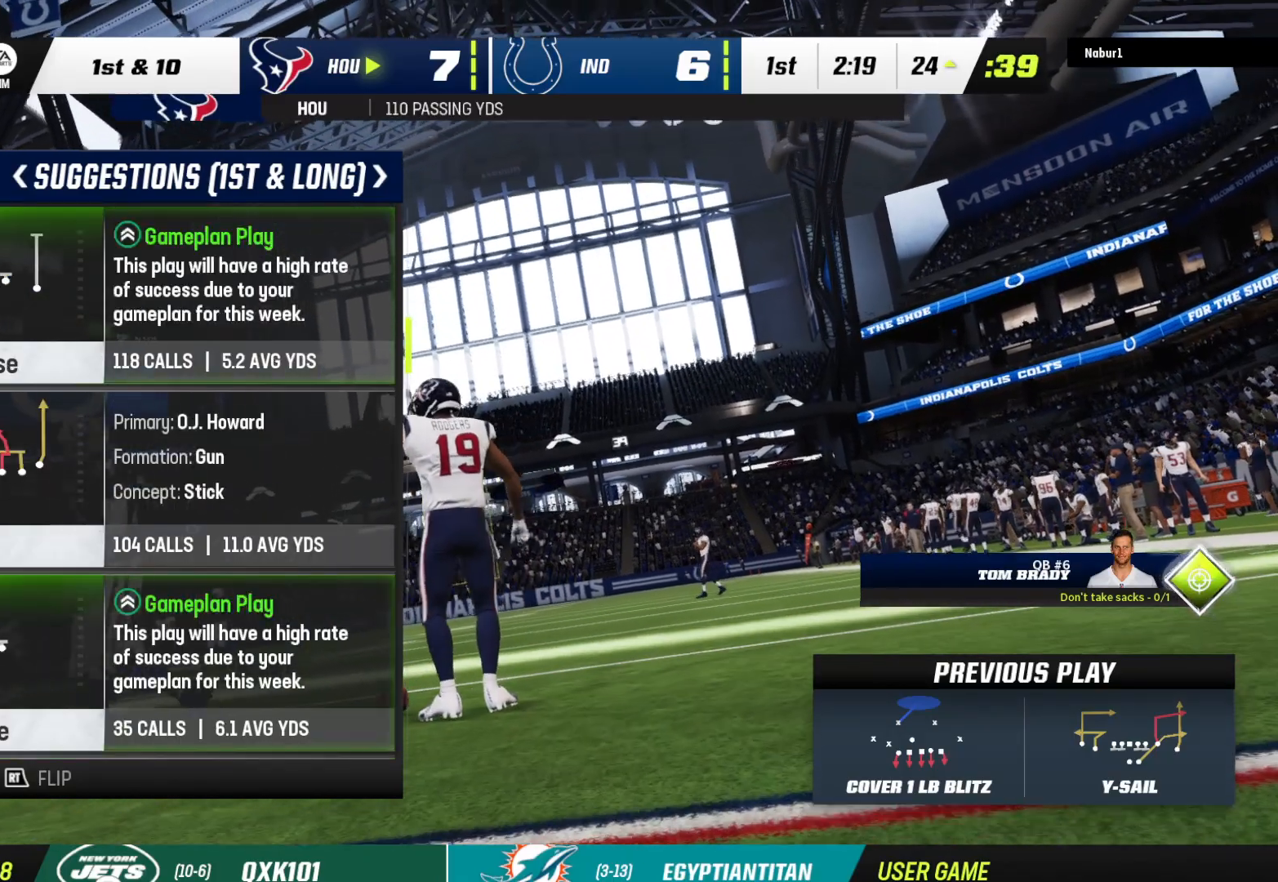
{"buttons": [], "left_stick": "center", "right_stick": "center", "events": [[133, "DPAD_DOWN", "down"], [300, "DPAD_DOWN", "up"]]}
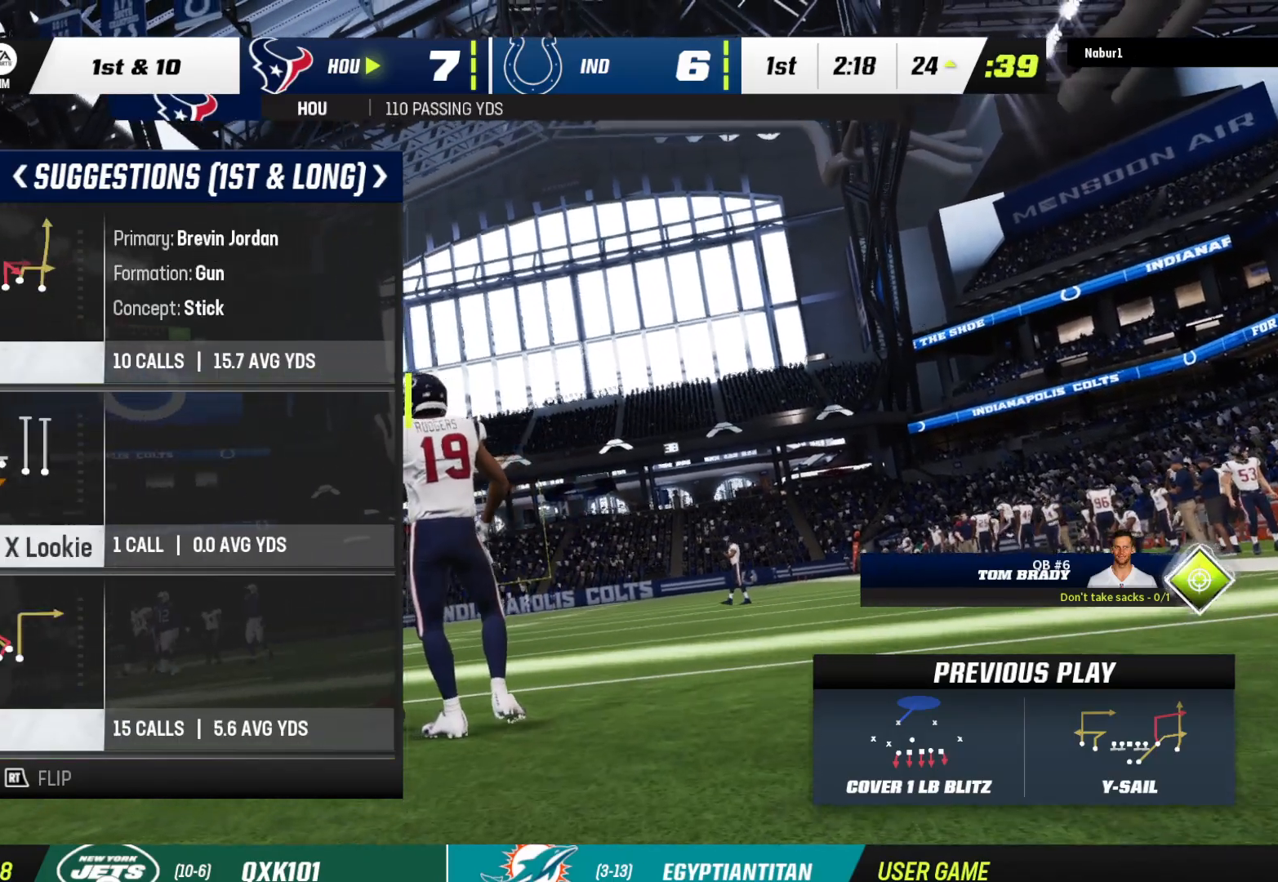
{"buttons": ["DPAD_UP"], "left_stick": "center", "right_stick": "center", "events": [[400, "DPAD_UP", "down"]]}
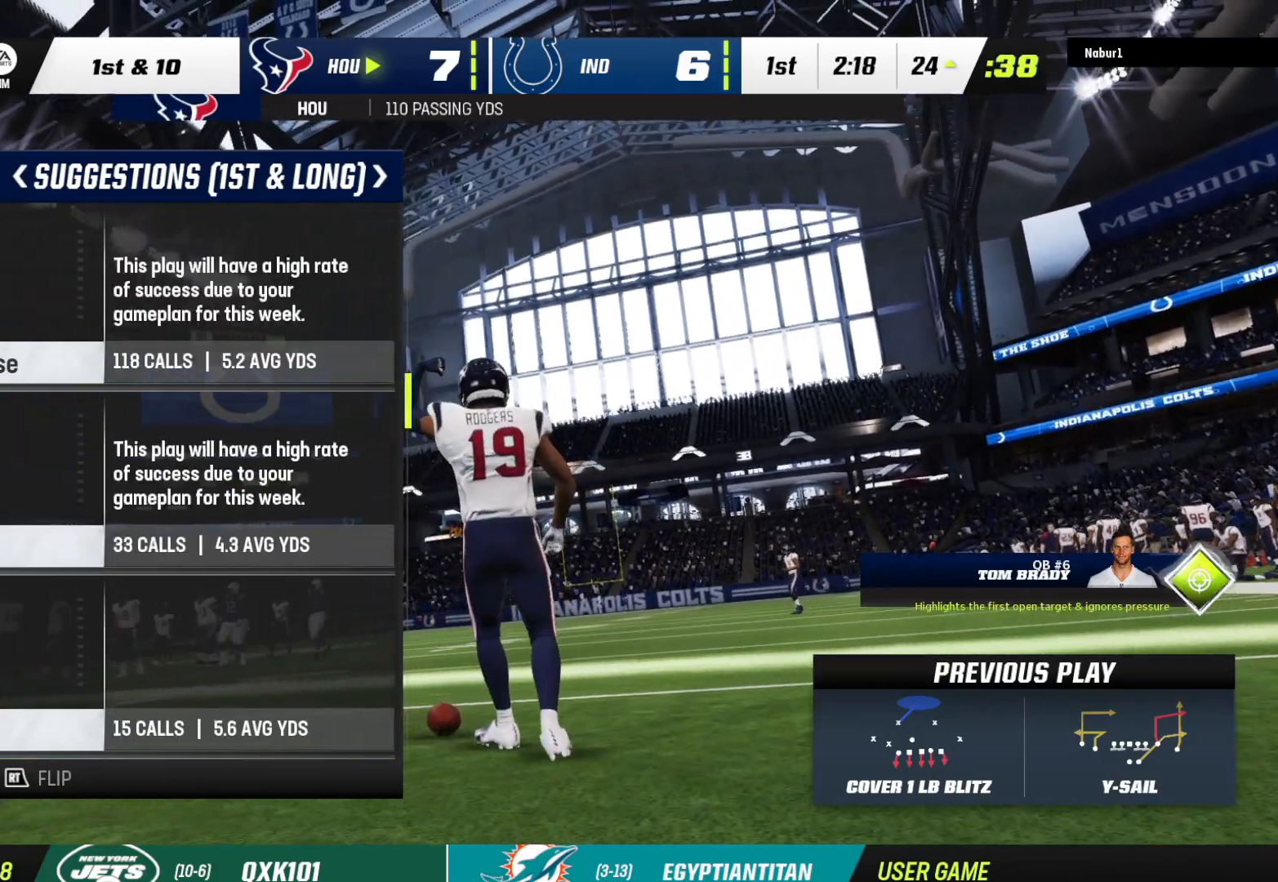
{"buttons": [], "left_stick": "center", "right_stick": "center", "events": [[33, "DPAD_UP", "up"]]}
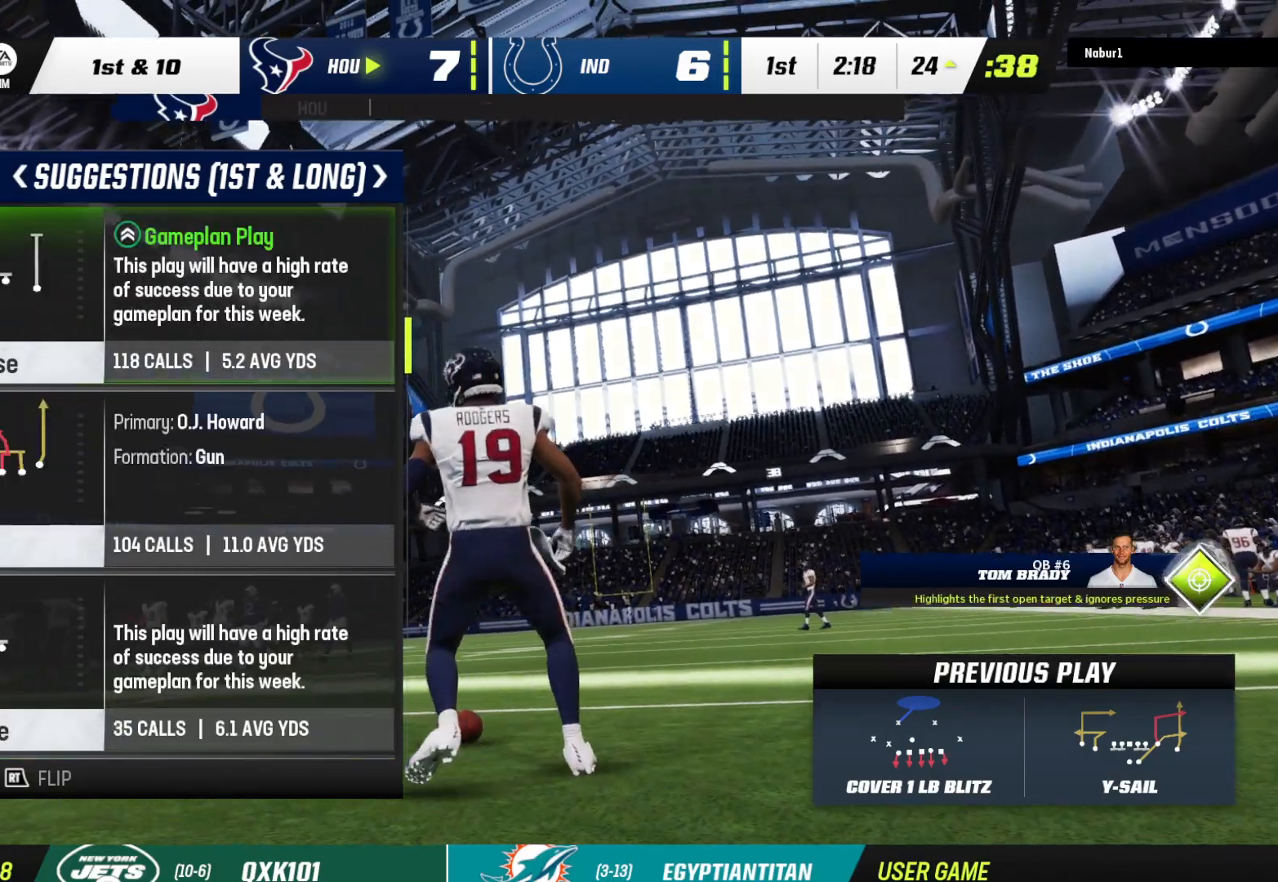
{"buttons": ["X"], "left_stick": "center", "right_stick": "center", "events": [[500, "X", "down"]]}
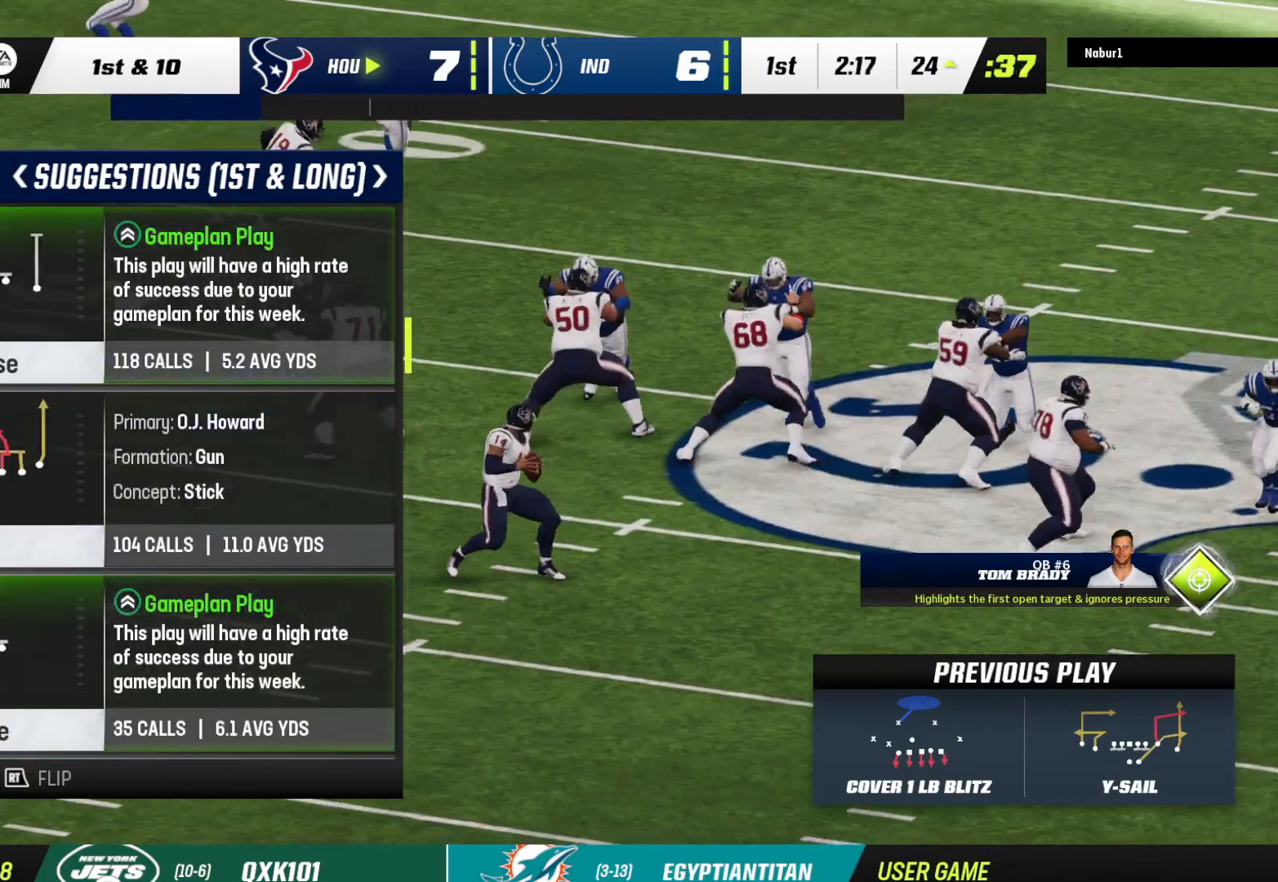
{"buttons": [], "left_stick": "center", "right_stick": "center", "events": [[200, "X", "up"]]}